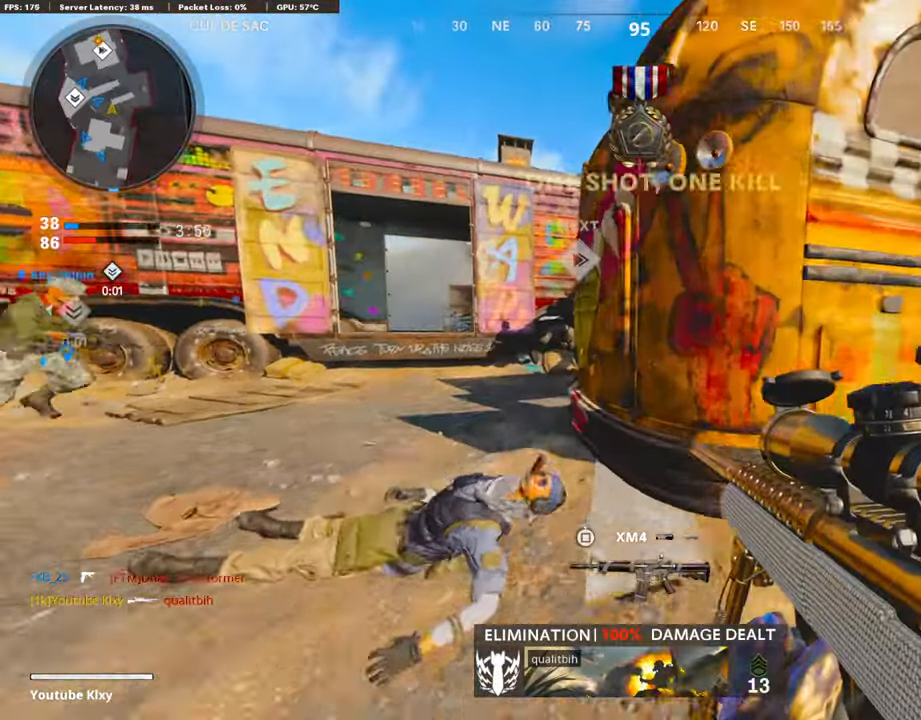
Gameplay with a controller (PlayStation layout); each line is a JSON object with the inputs held at the frame after it. "events" lists button and stick changes between this image and that frame as [ms after this image, input, new state], when the widget could be followed in between.
{"buttons": [], "left_stick": "up", "right_stick": "center", "events": [[452, "L3", "up"]]}
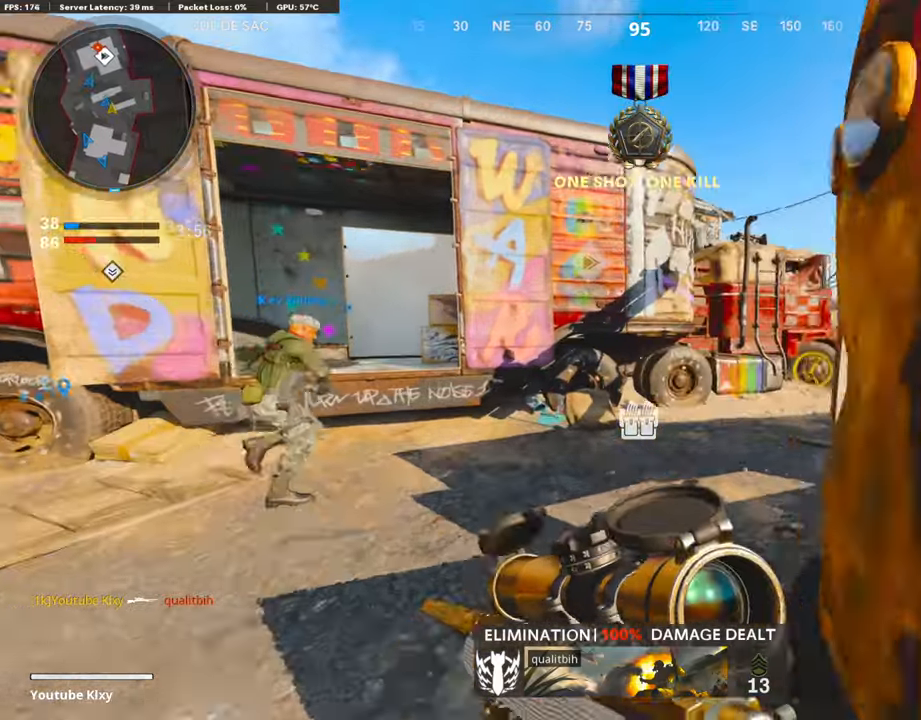
{"buttons": [], "left_stick": "up-right", "right_stick": "center", "events": [[17, "right_stick", "right"], [168, "right_stick", "center"], [353, "left_stick", "up-right"]]}
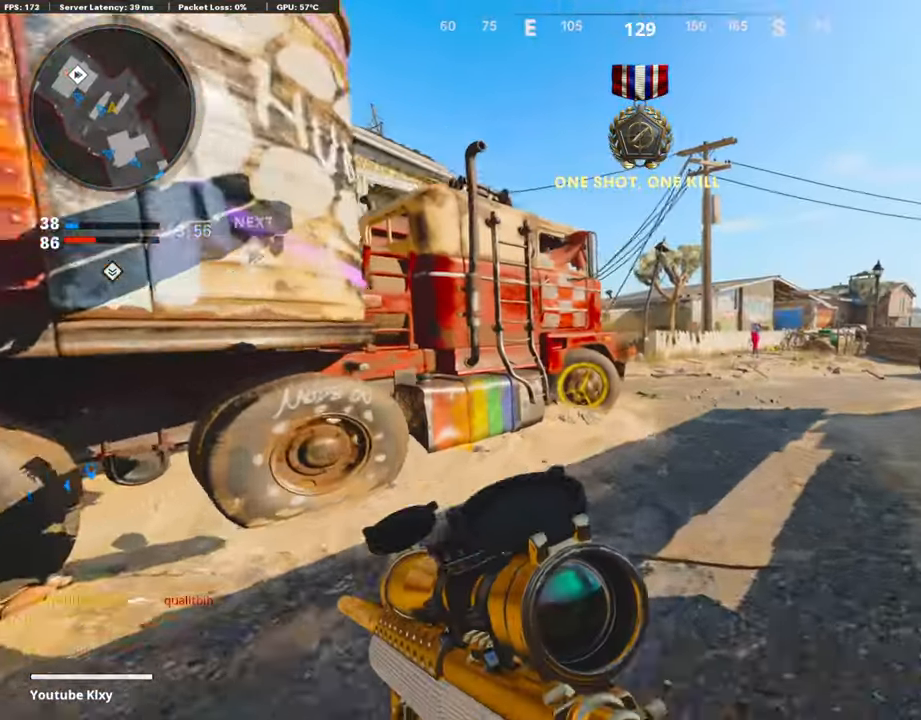
{"buttons": [], "left_stick": "up-right", "right_stick": "left"}
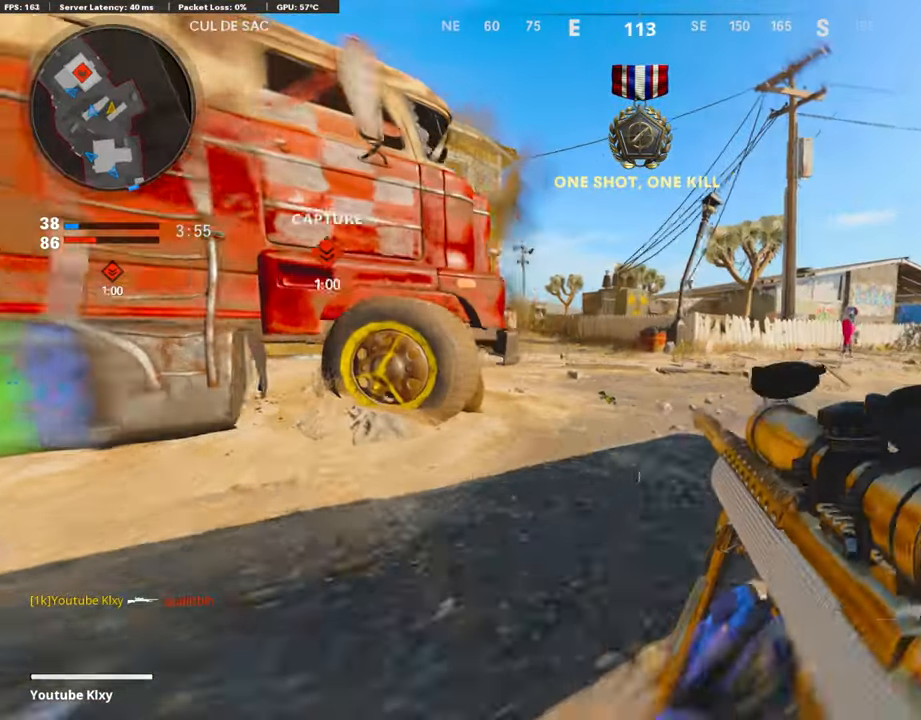
{"buttons": ["R2"], "left_stick": "up", "right_stick": "center", "events": [[67, "R3", "down"], [84, "R2", "down"], [118, "L3", "down"], [202, "R3", "up"], [269, "L3", "up"], [269, "left_stick", "up"], [336, "right_stick", "center"]]}
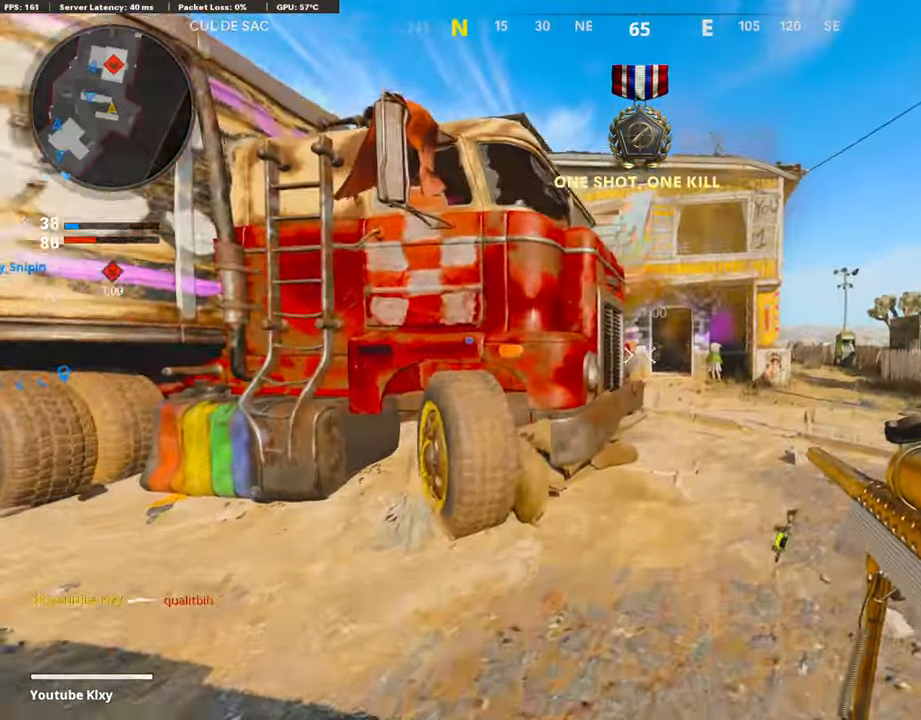
{"buttons": [], "left_stick": "left", "right_stick": "center", "events": [[319, "R2", "up"], [369, "left_stick", "left"]]}
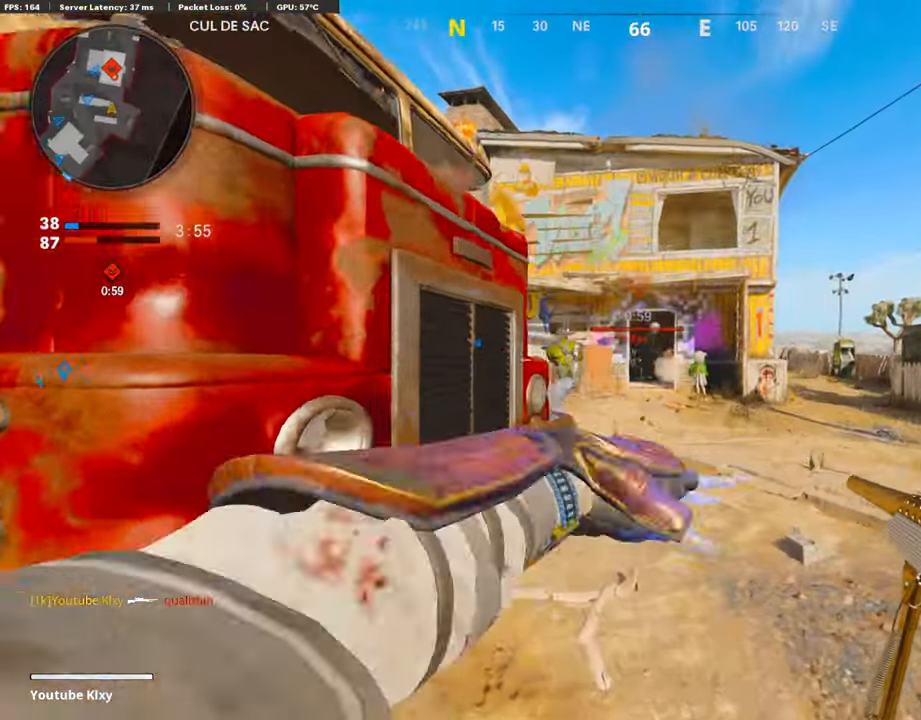
{"buttons": ["L2", "L3"], "left_stick": "up-left", "right_stick": "center", "events": [[117, "right_stick", "left"], [184, "left_stick", "up-left"], [285, "L3", "down"], [319, "right_stick", "center"], [487, "L2", "down"]]}
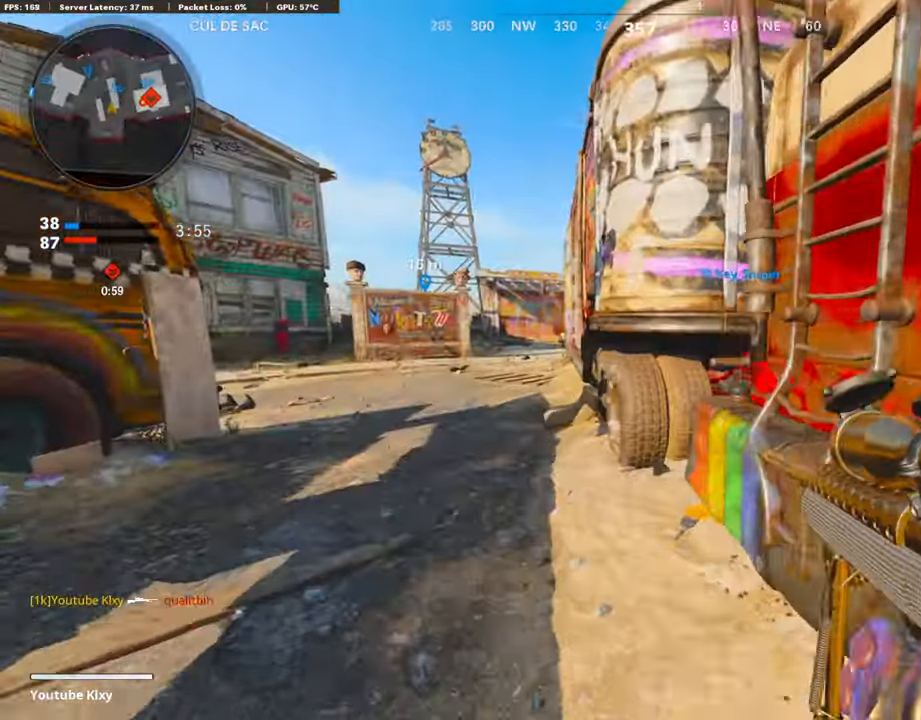
{"buttons": [], "left_stick": "up-left", "right_stick": "right", "events": [[17, "L3", "up"], [152, "L2", "up"], [286, "L2", "down"], [336, "L3", "down"], [387, "right_stick", "right"], [420, "L3", "up"], [471, "L2", "up"]]}
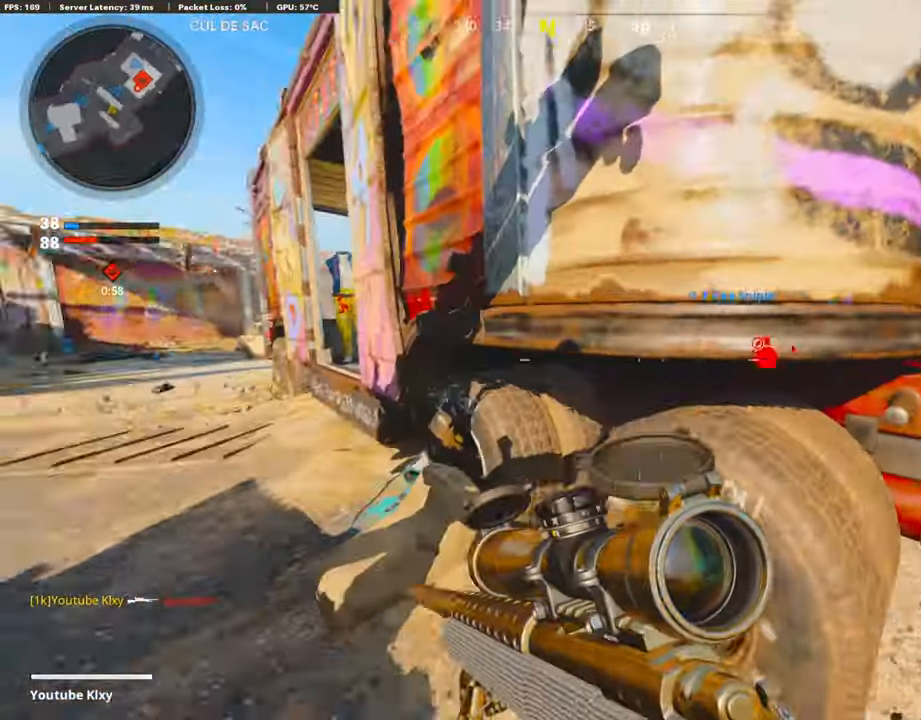
{"buttons": [], "left_stick": "left", "right_stick": "center", "events": [[67, "left_stick", "down-left"], [202, "right_stick", "center"], [218, "SQUARE", "down"], [286, "SQUARE", "up"], [286, "left_stick", "down-right"], [470, "left_stick", "left"]]}
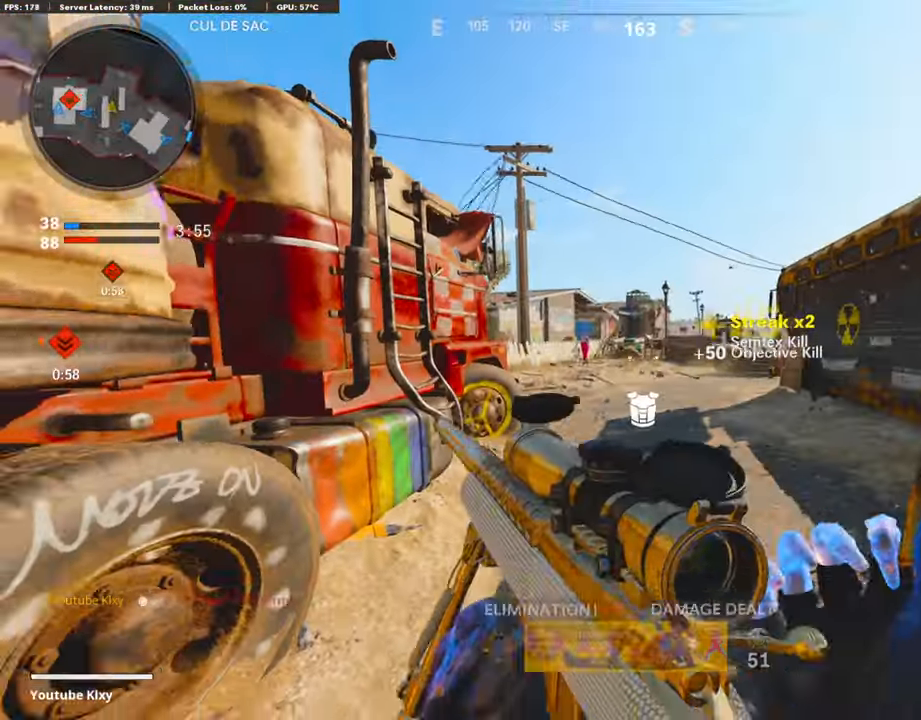
{"buttons": [], "left_stick": "up-right", "right_stick": "center", "events": [[218, "left_stick", "up"], [268, "left_stick", "up-right"], [336, "right_stick", "left"], [470, "right_stick", "center"]]}
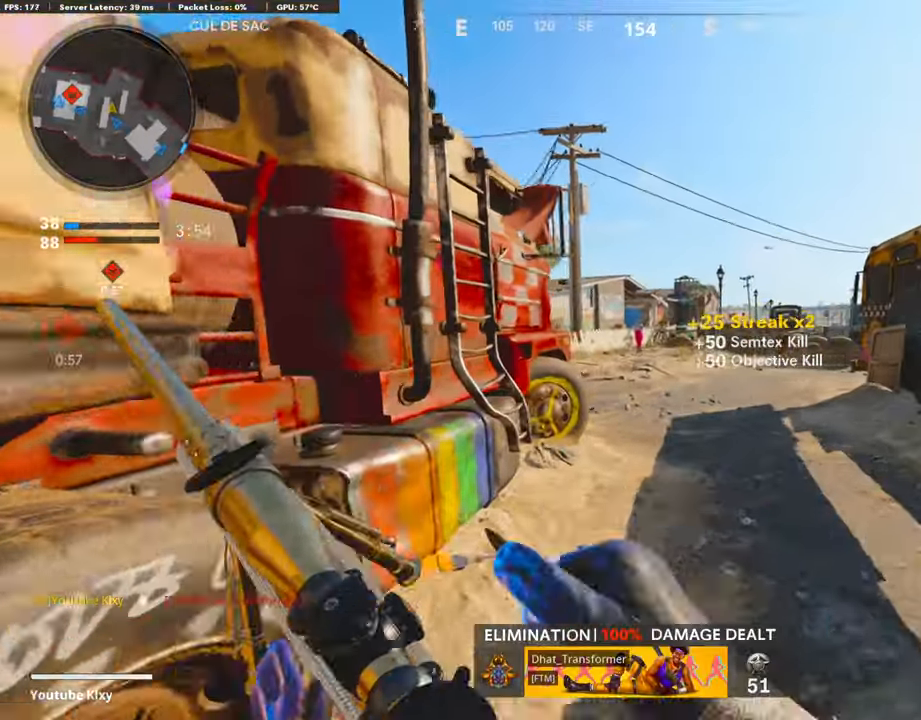
{"buttons": [], "left_stick": "up-right", "right_stick": "center", "events": [[51, "left_stick", "up"], [151, "left_stick", "left"], [336, "left_stick", "up"], [403, "left_stick", "up-right"]]}
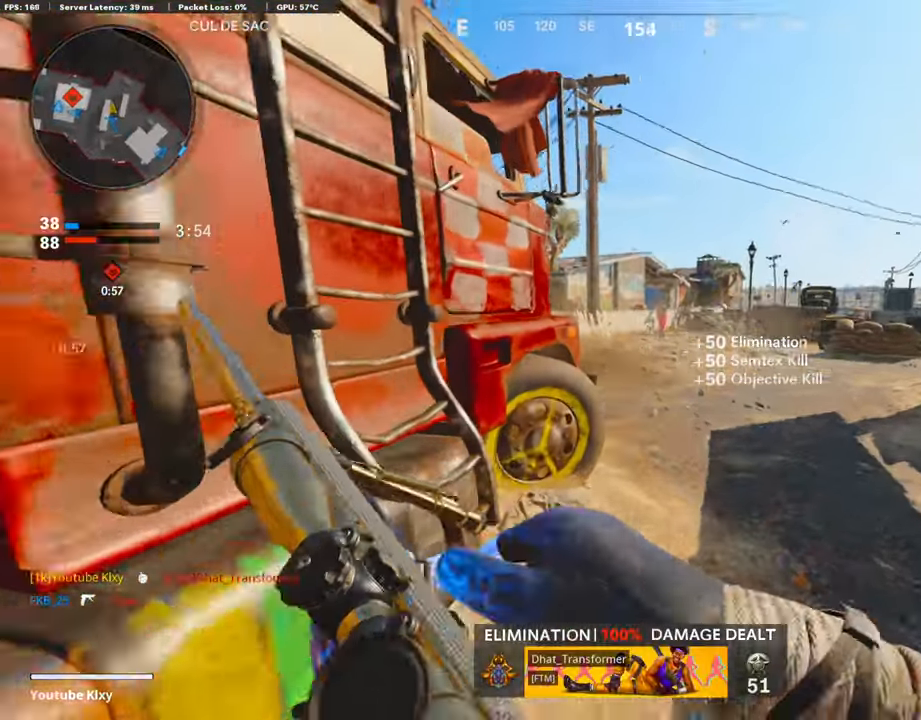
{"buttons": [], "left_stick": "up", "right_stick": "center", "events": [[219, "left_stick", "left"], [437, "left_stick", "up"]]}
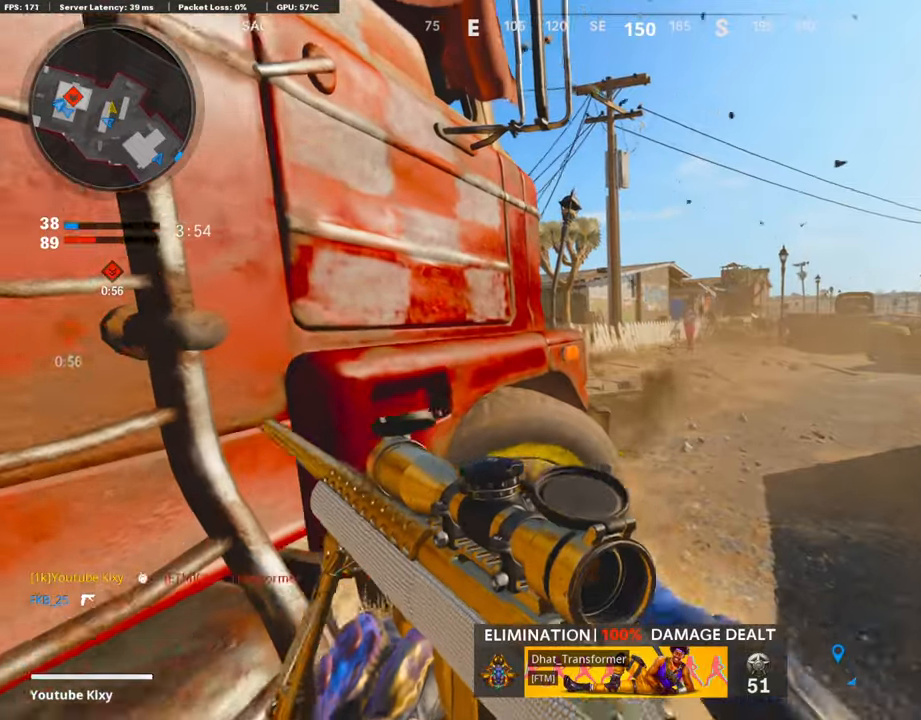
{"buttons": ["L1"], "left_stick": "up", "right_stick": "center", "events": [[34, "L3", "down"], [235, "L3", "up"], [235, "right_stick", "left"], [470, "right_stick", "center"], [487, "L1", "down"]]}
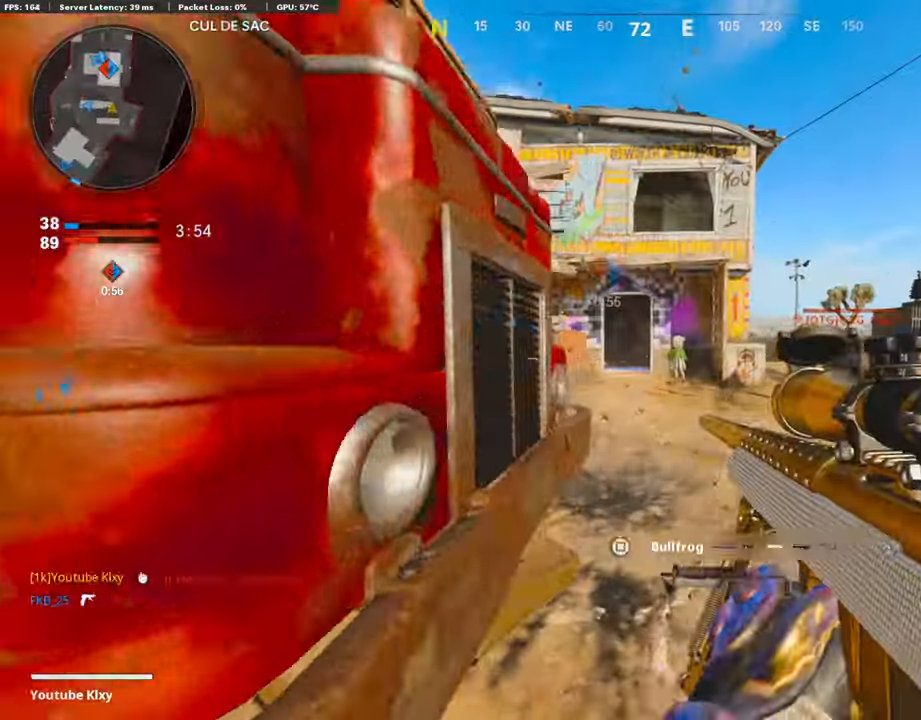
{"buttons": [], "left_stick": "up", "right_stick": "right", "events": [[67, "left_stick", "left"], [252, "left_stick", "right"], [352, "L1", "up"], [453, "right_stick", "right"], [504, "left_stick", "up"]]}
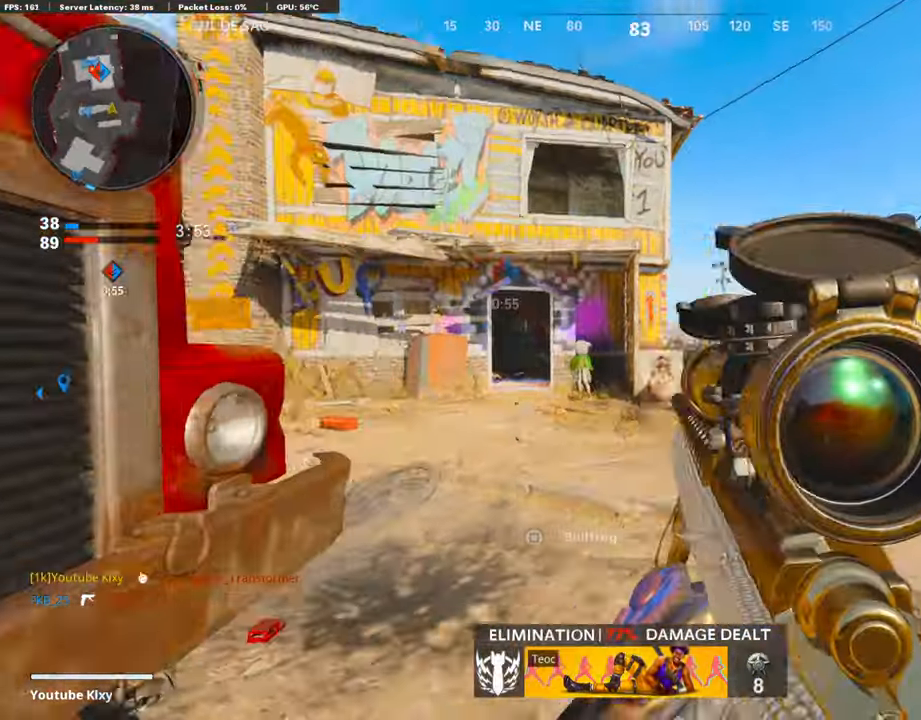
{"buttons": ["L1"], "left_stick": "left", "right_stick": "center", "events": [[33, "L3", "down"], [100, "L1", "down"], [100, "L3", "up"], [100, "right_stick", "center"], [151, "left_stick", "left"], [268, "left_stick", "center"], [352, "left_stick", "left"]]}
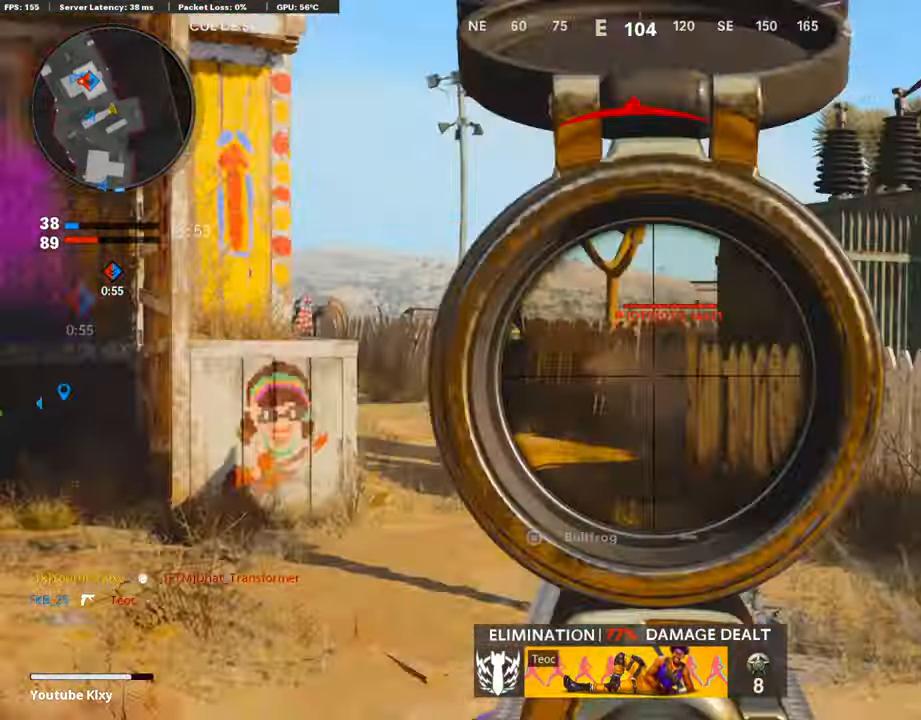
{"buttons": ["L3"], "left_stick": "up-left", "right_stick": "left", "events": [[51, "left_stick", "center"], [51, "right_stick", "down-right"], [118, "R1", "down"], [151, "right_stick", "center"], [168, "L1", "up"], [168, "left_stick", "left"], [202, "right_stick", "right"], [252, "R1", "up"], [286, "right_stick", "center"], [336, "left_stick", "up-left"], [403, "L3", "down"], [403, "right_stick", "left"]]}
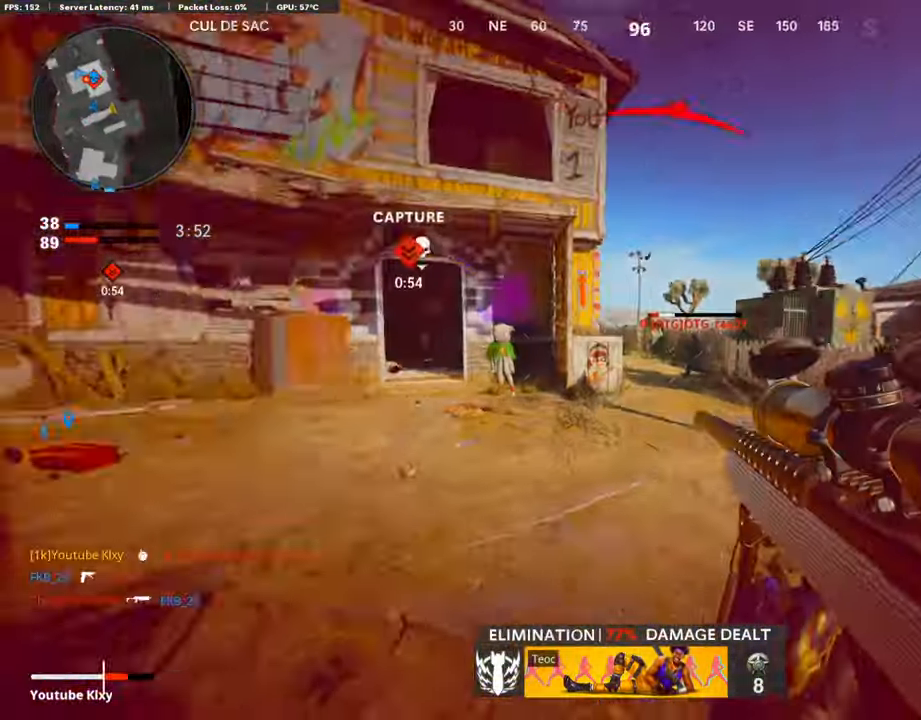
{"buttons": [], "left_stick": "up-left", "right_stick": "center", "events": [[168, "right_stick", "right"], [302, "R3", "down"], [470, "R3", "up"], [487, "L3", "up"], [487, "right_stick", "center"]]}
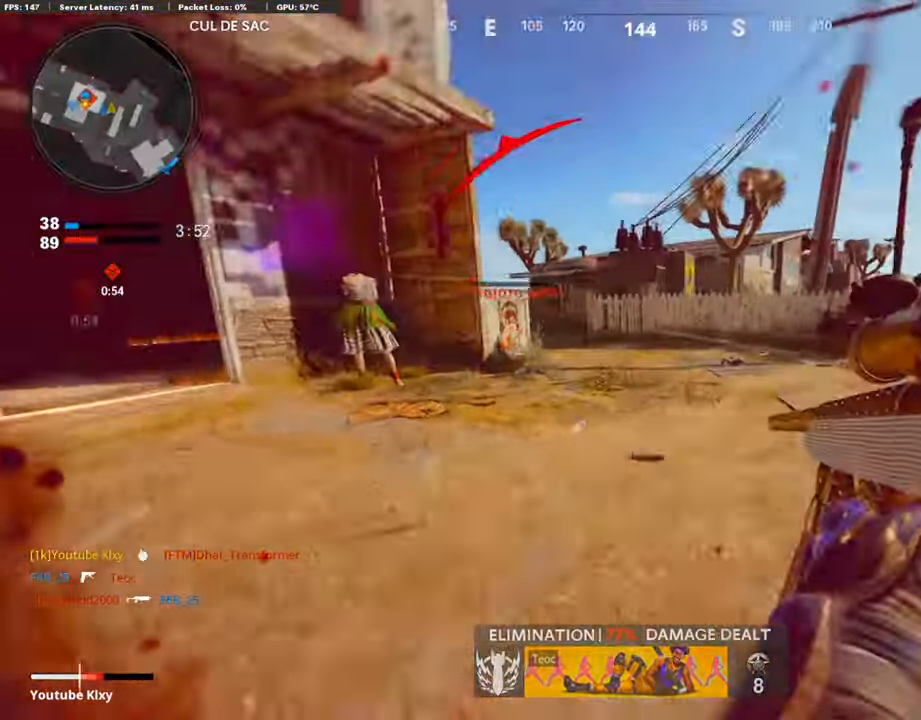
{"buttons": ["L1"], "left_stick": "center", "right_stick": "center", "events": [[67, "L1", "down"], [184, "left_stick", "center"], [252, "right_stick", "up"], [352, "right_stick", "center"]]}
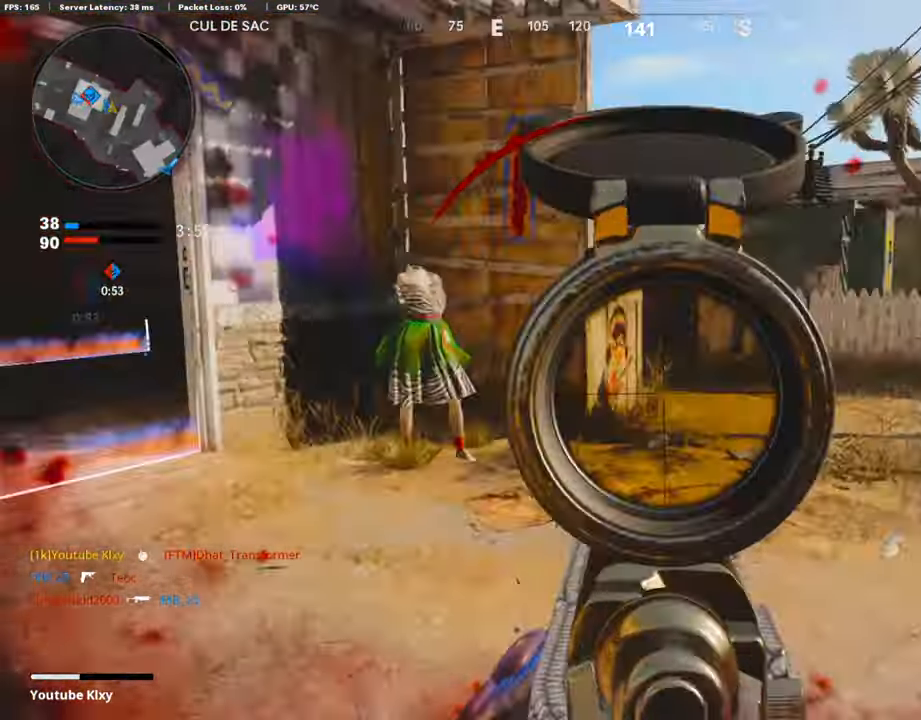
{"buttons": ["L1"], "left_stick": "center", "right_stick": "up", "events": [[17, "right_stick", "up-right"], [68, "left_stick", "right"], [185, "left_stick", "center"], [202, "right_stick", "up"], [235, "left_stick", "left"], [504, "left_stick", "center"]]}
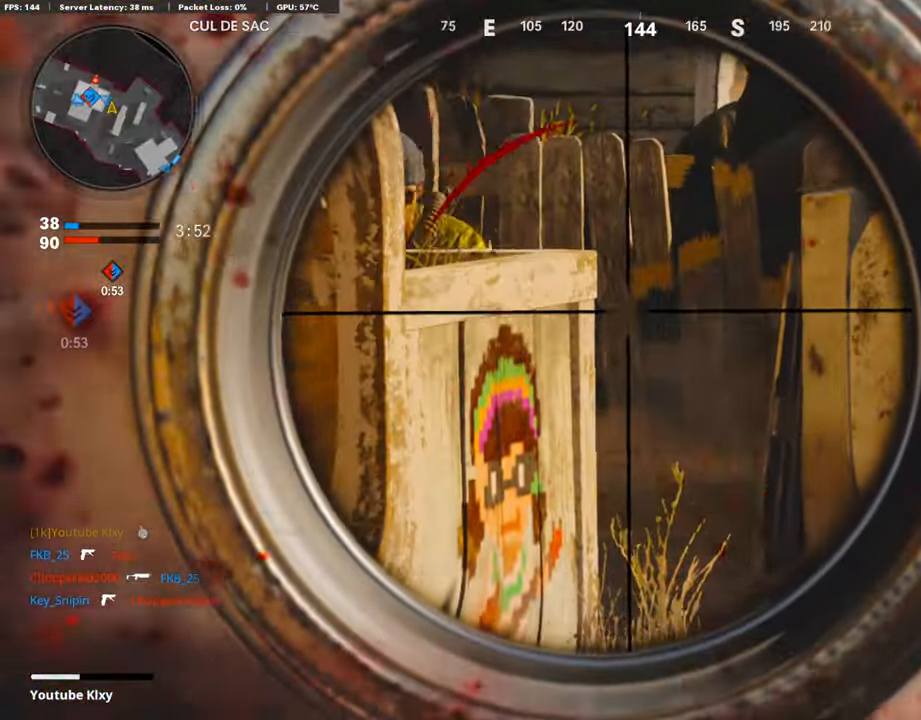
{"buttons": ["L1", "L3"], "left_stick": "right", "right_stick": "right", "events": [[67, "left_stick", "right"], [201, "L3", "down"], [201, "left_stick", "center"], [285, "left_stick", "up-right"], [453, "left_stick", "right"], [453, "right_stick", "right"]]}
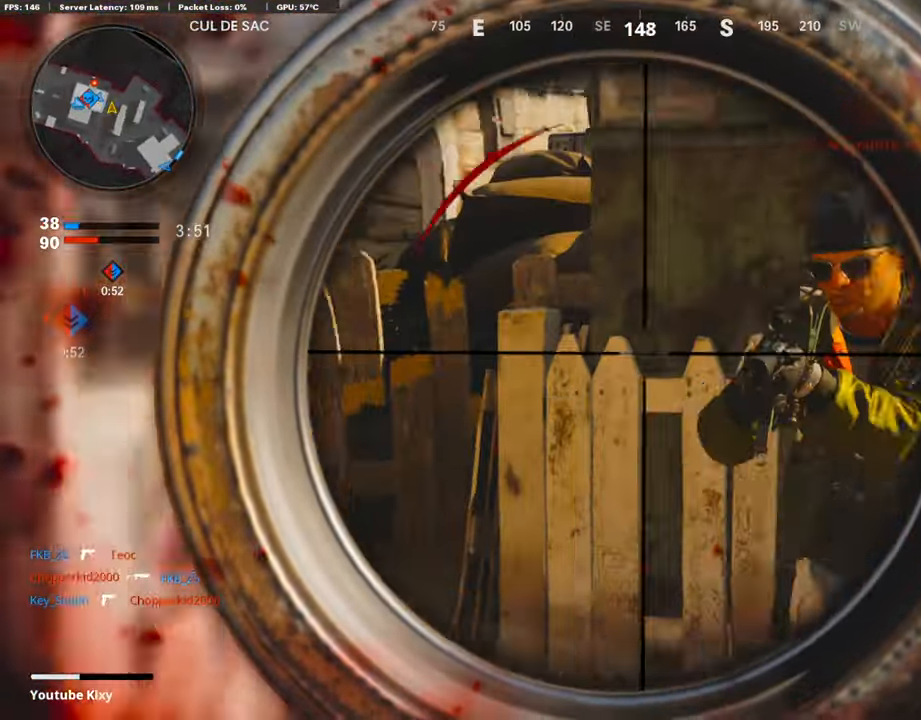
{"buttons": [], "left_stick": "up-left", "right_stick": "left", "events": [[50, "L3", "up"], [67, "L1", "up"], [84, "R1", "down"], [185, "R1", "up"], [235, "right_stick", "center"], [268, "left_stick", "left"], [369, "right_stick", "left"], [504, "left_stick", "up-left"]]}
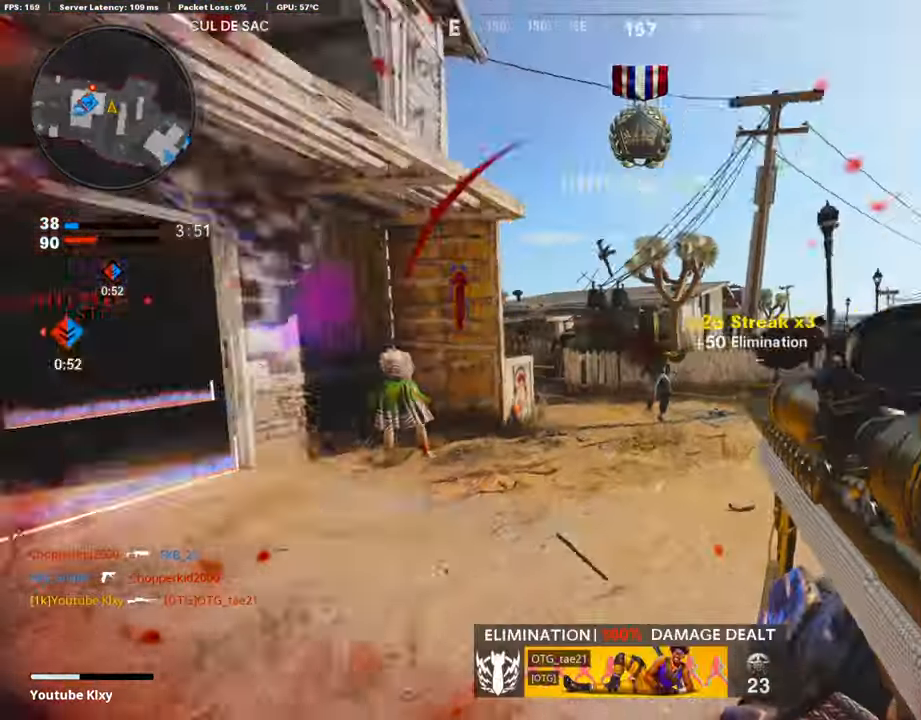
{"buttons": ["L3"], "left_stick": "up-right", "right_stick": "right", "events": [[16, "L3", "down"], [117, "right_stick", "center"], [184, "left_stick", "up"], [268, "L3", "up"], [285, "left_stick", "up-right"], [285, "right_stick", "right"], [504, "L3", "down"]]}
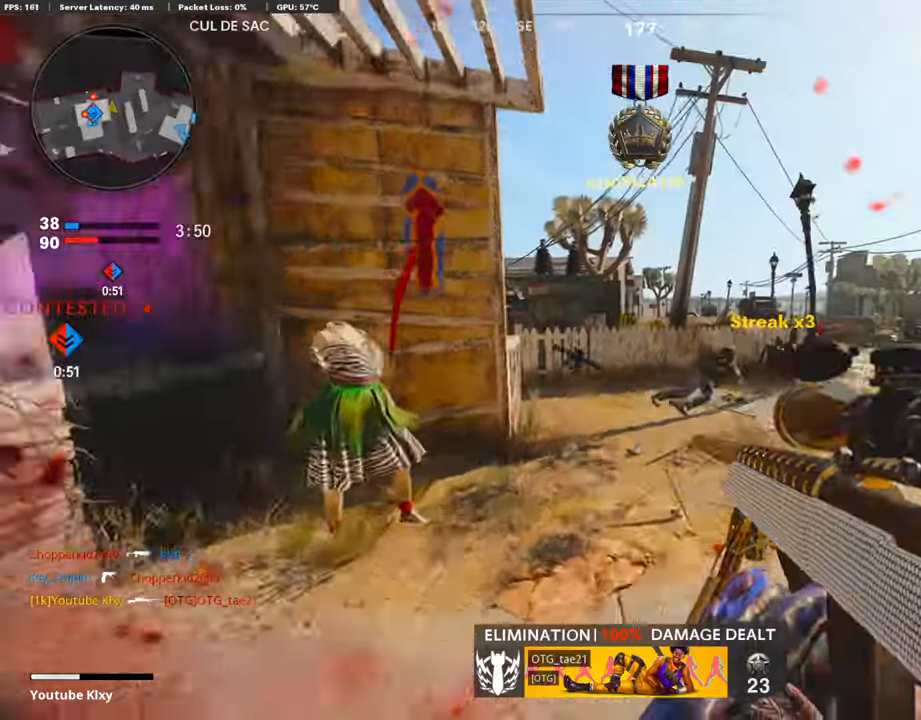
{"buttons": ["L3", "R3"], "left_stick": "up-right", "right_stick": "up-left", "events": [[16, "right_stick", "center"], [67, "right_stick", "left"], [251, "R3", "down"], [369, "R3", "up"], [419, "right_stick", "up-left"], [470, "R3", "down"]]}
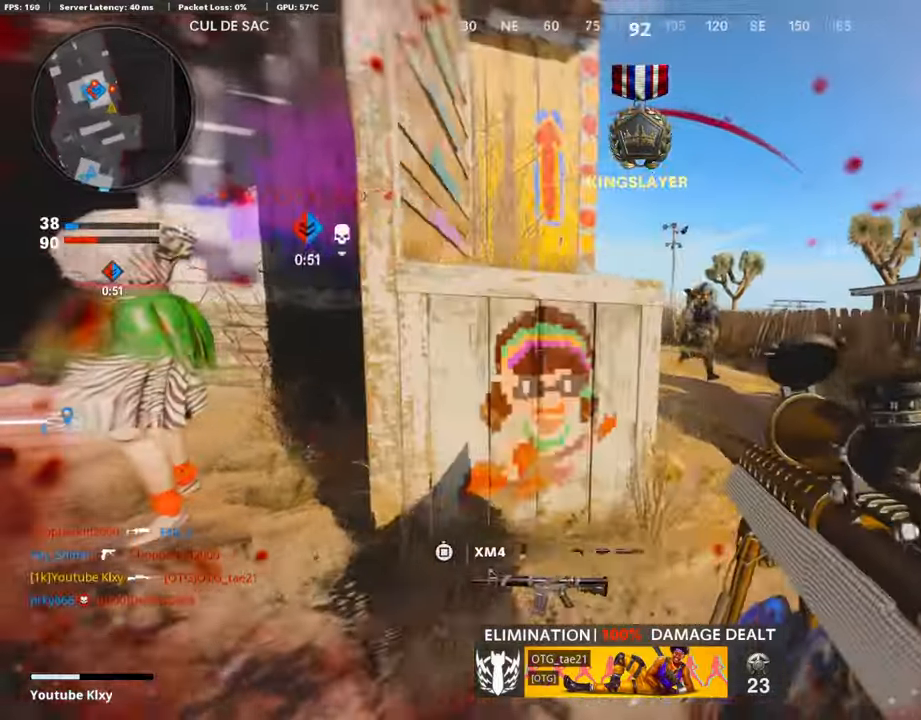
{"buttons": ["L1"], "left_stick": "right", "right_stick": "center", "events": [[51, "R3", "up"], [84, "L1", "down"], [84, "L3", "up"], [101, "right_stick", "center"], [151, "left_stick", "right"], [269, "right_stick", "right"], [470, "right_stick", "center"]]}
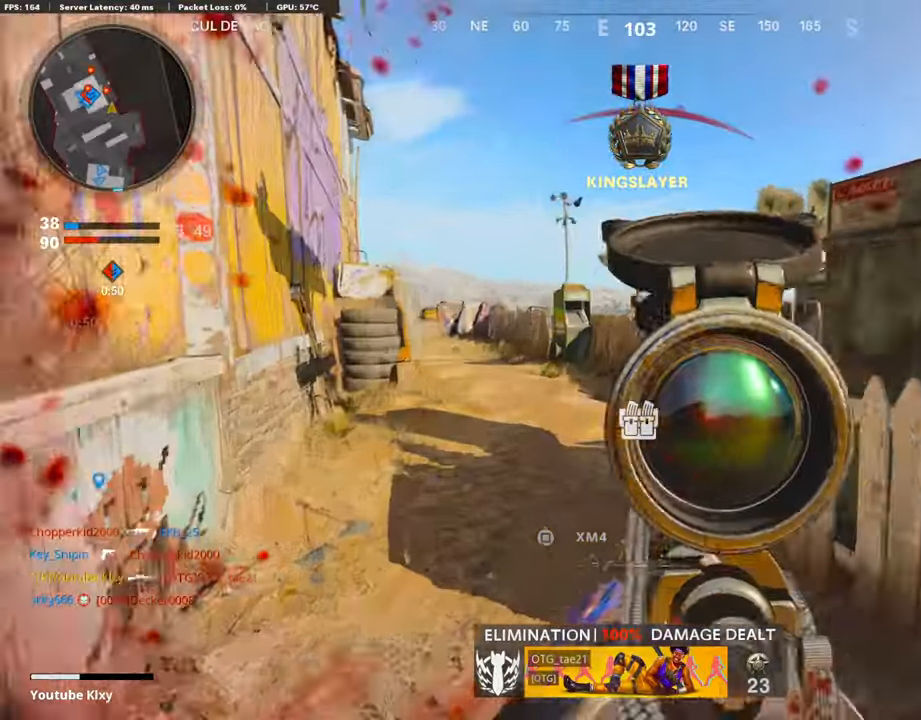
{"buttons": [], "left_stick": "left", "right_stick": "left", "events": [[17, "left_stick", "center"], [50, "right_stick", "up-right"], [101, "R1", "down"], [101, "right_stick", "right"], [218, "L1", "up"], [218, "left_stick", "right"], [302, "R1", "up"], [369, "left_stick", "left"], [369, "right_stick", "left"]]}
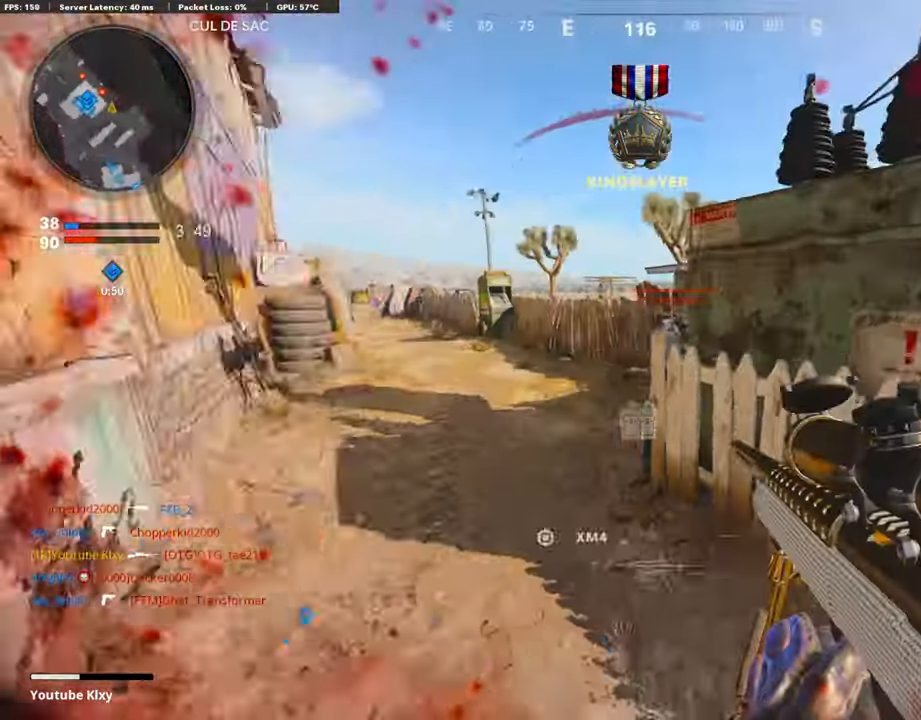
{"buttons": ["L3"], "left_stick": "up", "right_stick": "right", "events": [[100, "left_stick", "up-left"], [134, "L3", "down"], [151, "right_stick", "center"], [218, "TRIANGLE", "down"], [285, "TRIANGLE", "up"], [487, "left_stick", "up"], [487, "right_stick", "right"]]}
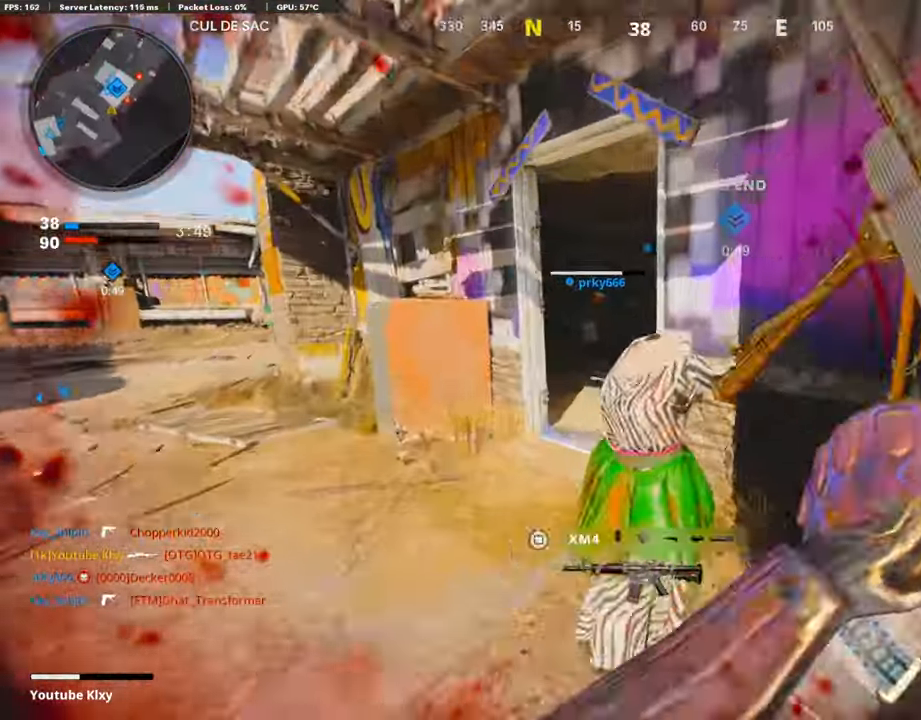
{"buttons": [], "left_stick": "right", "right_stick": "center", "events": [[67, "L3", "up"], [151, "right_stick", "center"], [185, "left_stick", "center"], [252, "right_stick", "right"], [286, "left_stick", "right"], [470, "right_stick", "center"]]}
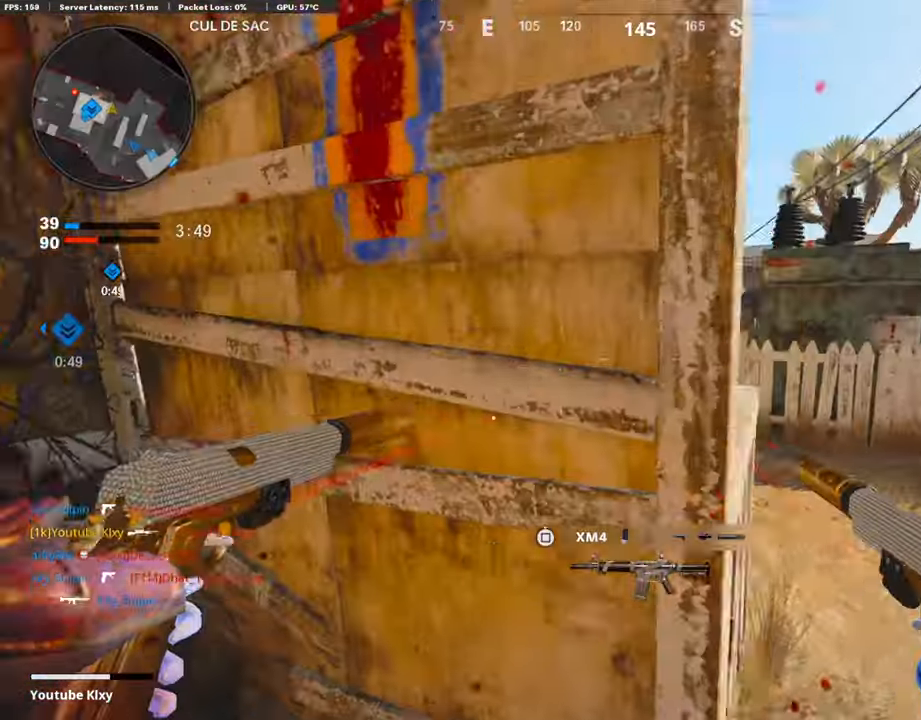
{"buttons": ["L3"], "left_stick": "up", "right_stick": "center", "events": [[185, "right_stick", "left"], [252, "right_stick", "center"], [336, "left_stick", "center"], [420, "left_stick", "up"], [470, "L3", "down"]]}
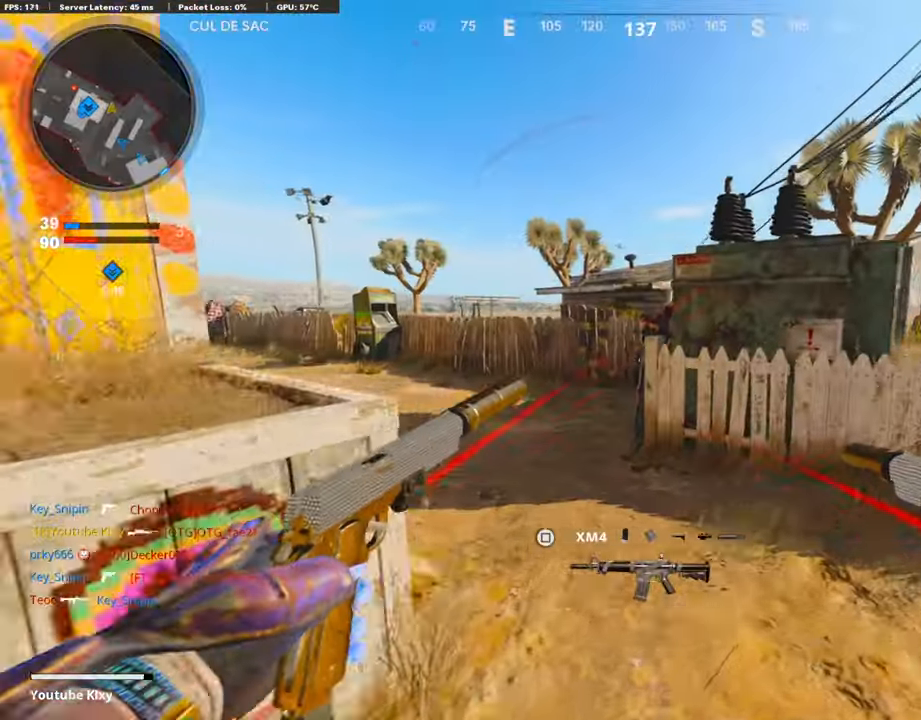
{"buttons": ["L3", "R3"], "left_stick": "up-left", "right_stick": "right", "events": [[84, "right_stick", "left"], [151, "left_stick", "up-left"], [235, "right_stick", "right"], [285, "R3", "down"]]}
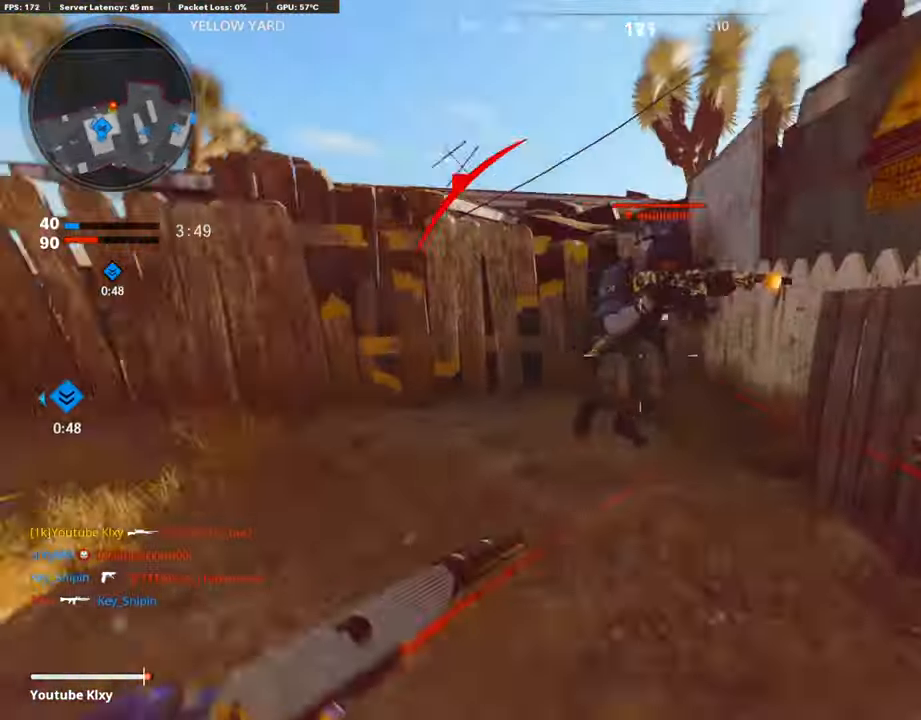
{"buttons": ["R1"], "left_stick": "up-right", "right_stick": "down-right", "events": [[16, "R3", "up"], [33, "L3", "up"], [33, "right_stick", "center"], [134, "R1", "down"], [134, "right_stick", "up-right"], [167, "L1", "down"], [201, "left_stick", "up"], [201, "right_stick", "right"], [251, "R1", "up"], [268, "L1", "up"], [335, "R1", "down"], [352, "L1", "down"], [402, "right_stick", "down-right"], [436, "L1", "up"], [436, "R1", "up"], [470, "left_stick", "up-right"], [486, "R1", "down"]]}
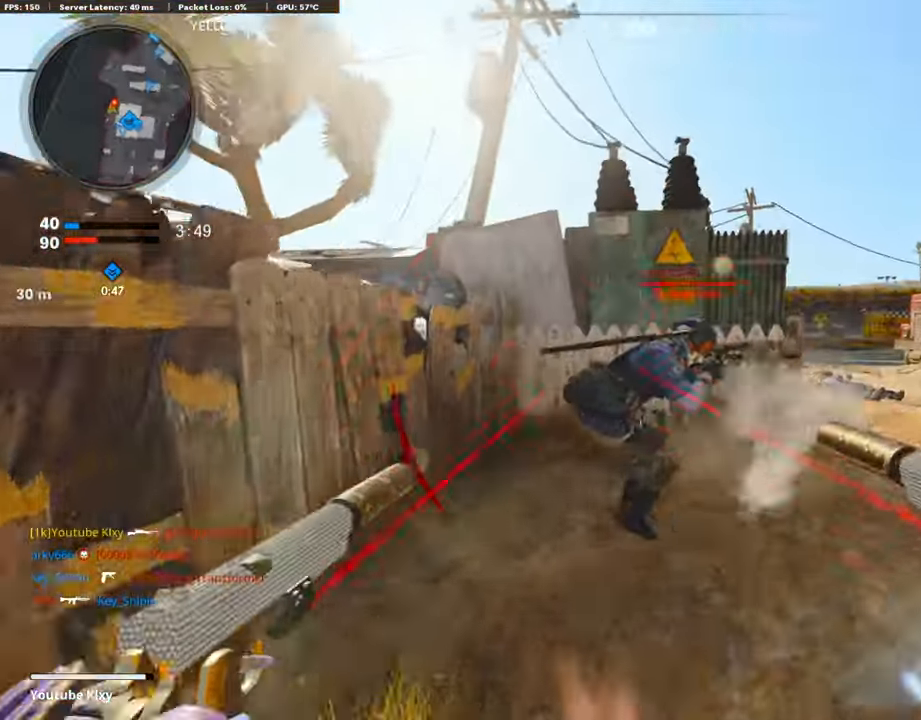
{"buttons": ["L1"], "left_stick": "down-left", "right_stick": "center", "events": [[17, "L1", "down"], [67, "R1", "up"], [67, "right_stick", "down"], [118, "L1", "up"], [151, "R1", "down"], [185, "L1", "down"], [202, "left_stick", "down-left"], [235, "R1", "up"], [302, "L1", "up"], [319, "L1", "down"], [319, "R1", "down"], [319, "right_stick", "up"], [437, "L1", "up"], [453, "R1", "up"], [453, "right_stick", "center"], [504, "L1", "down"]]}